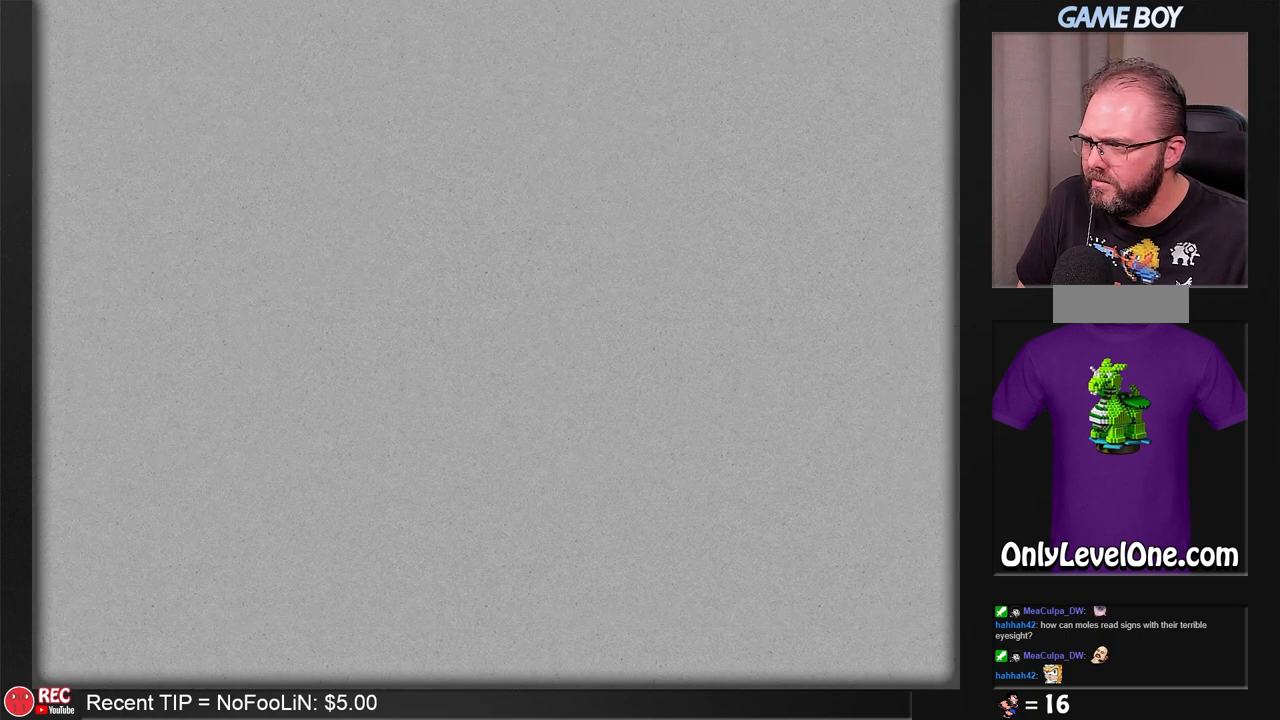
Gameplay with a controller (Nintendo layout); each line is a JSON object with the inputs held at the frame after it. "events" lists button and stick changes between this image and that frame as [ms after this image, input, new state], when the widget could be followed in between. Not read: L3 R3.
{"buttons": [], "events": []}
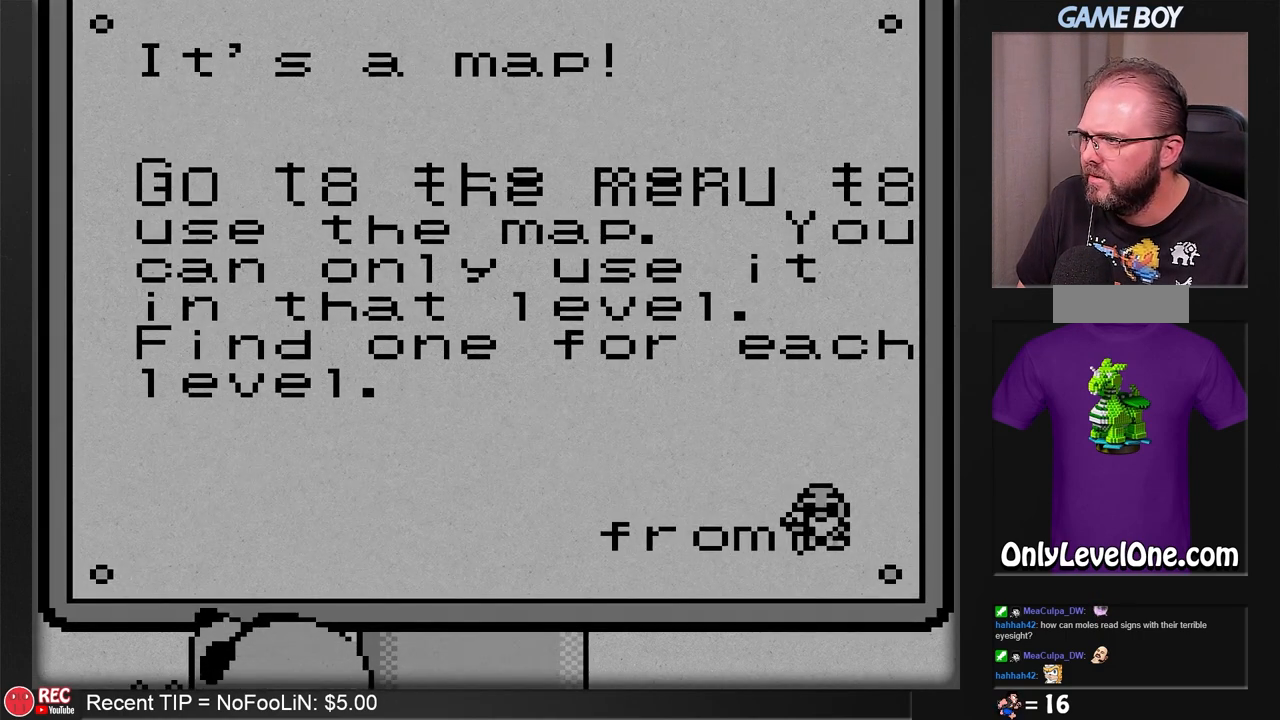
{"buttons": [], "events": []}
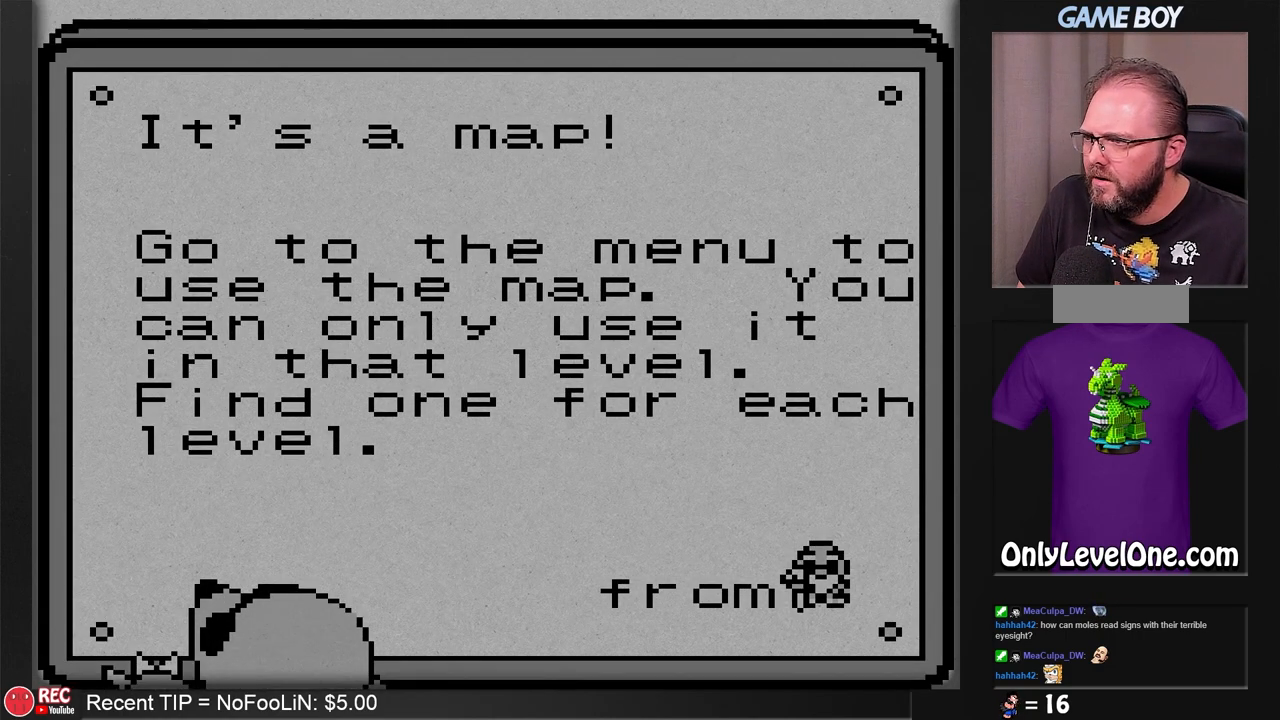
{"buttons": [], "events": []}
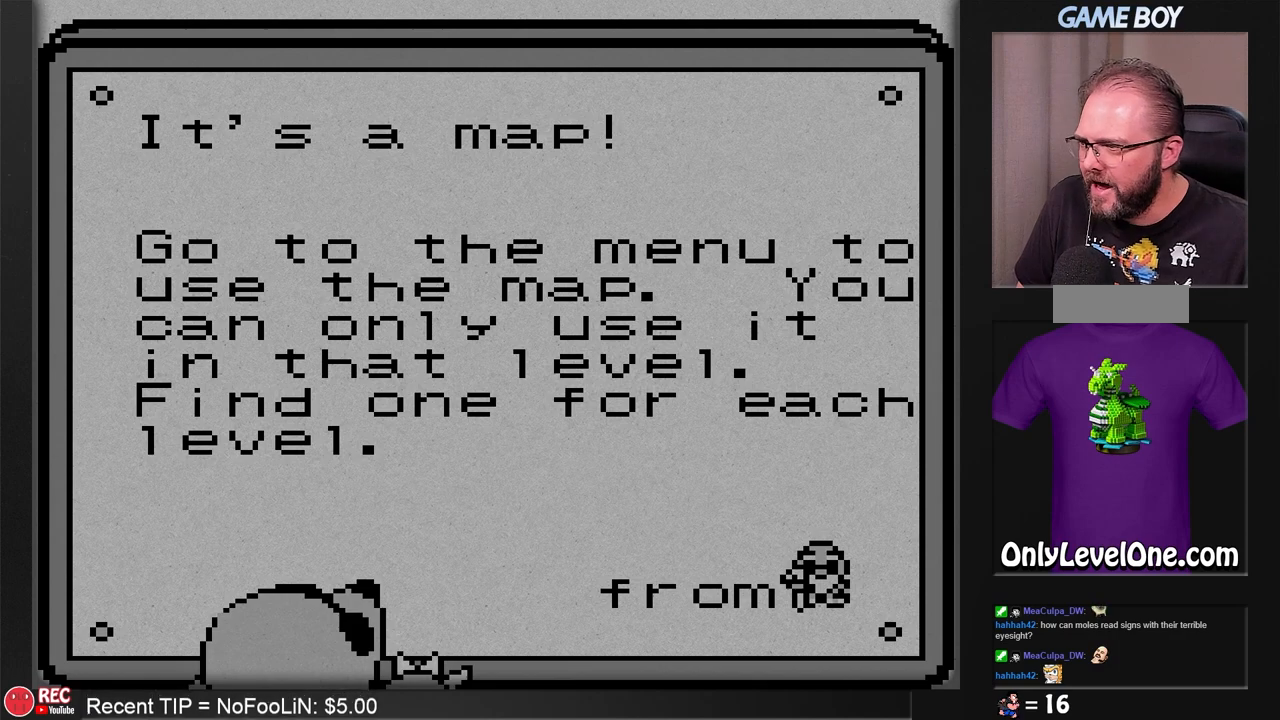
{"buttons": [], "events": []}
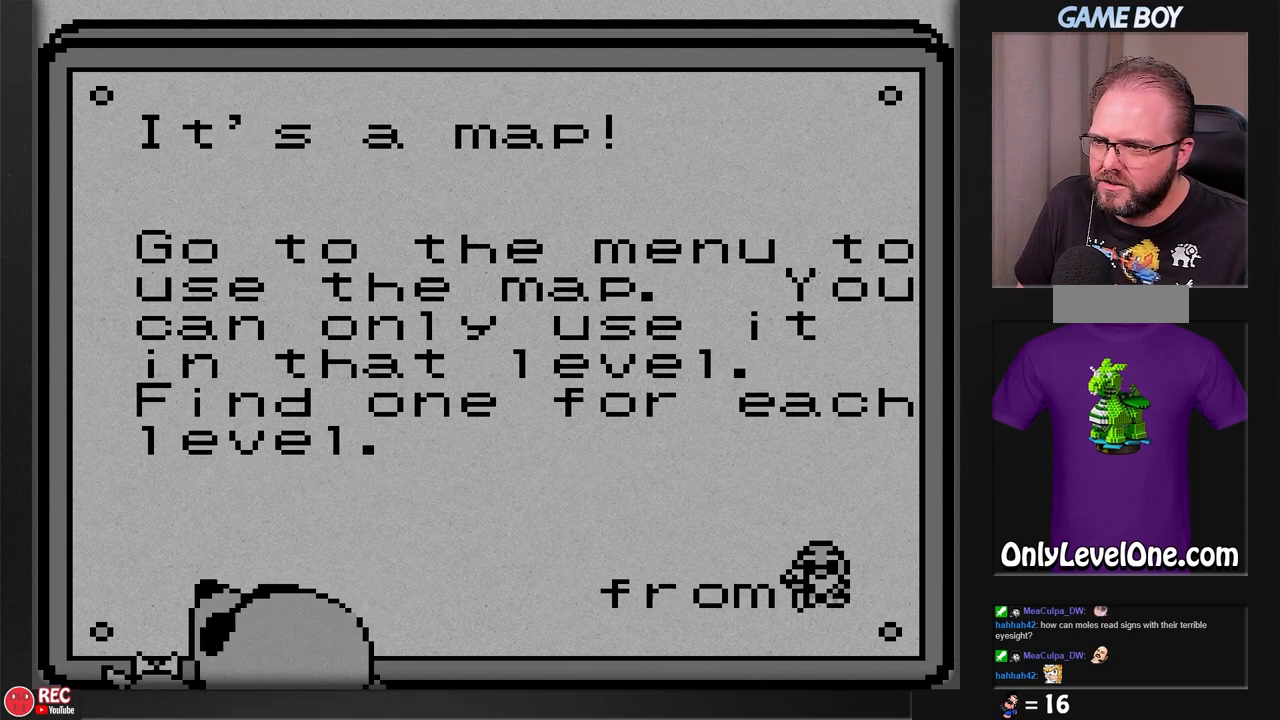
{"buttons": [], "events": []}
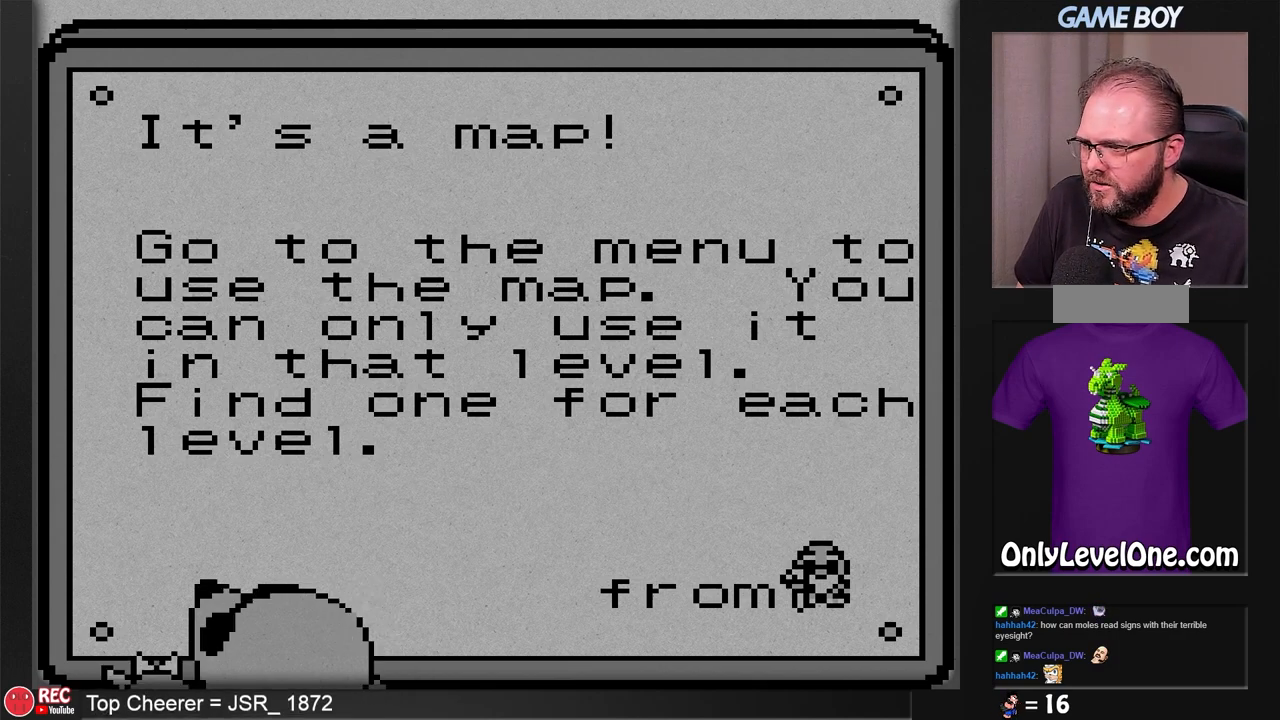
{"buttons": [], "events": []}
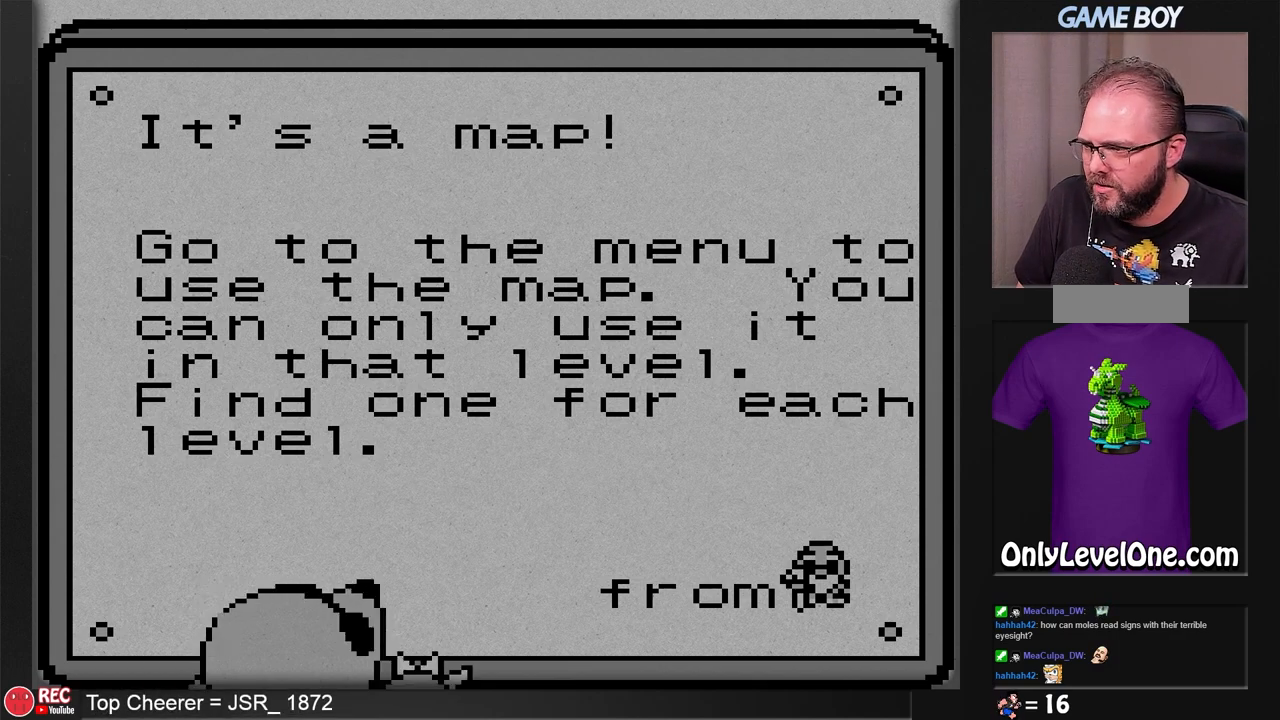
{"buttons": [], "events": []}
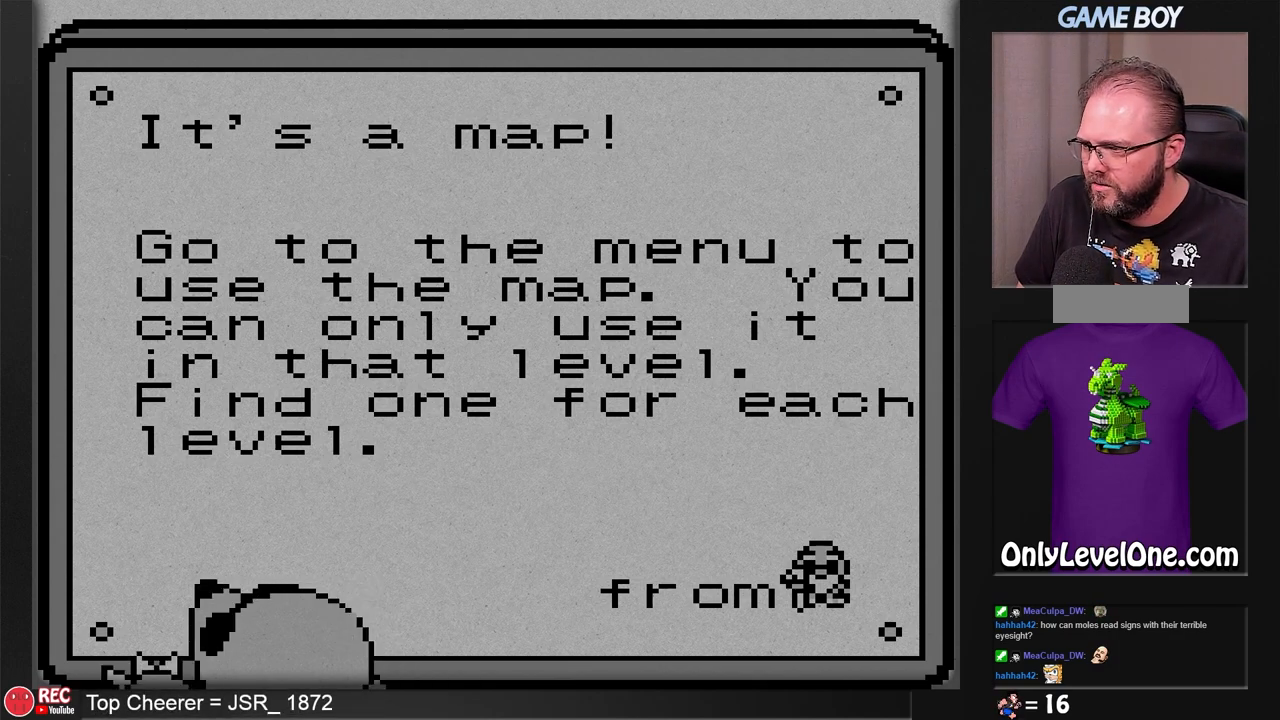
{"buttons": [], "events": []}
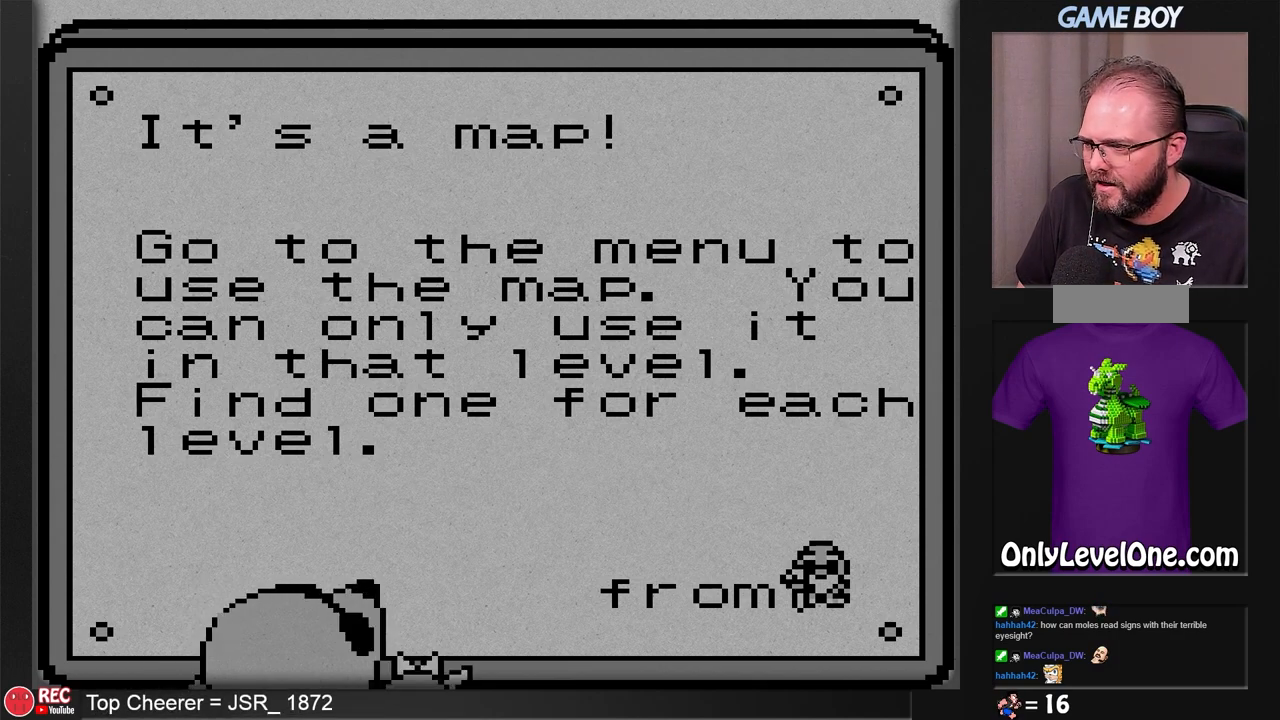
{"buttons": [], "events": []}
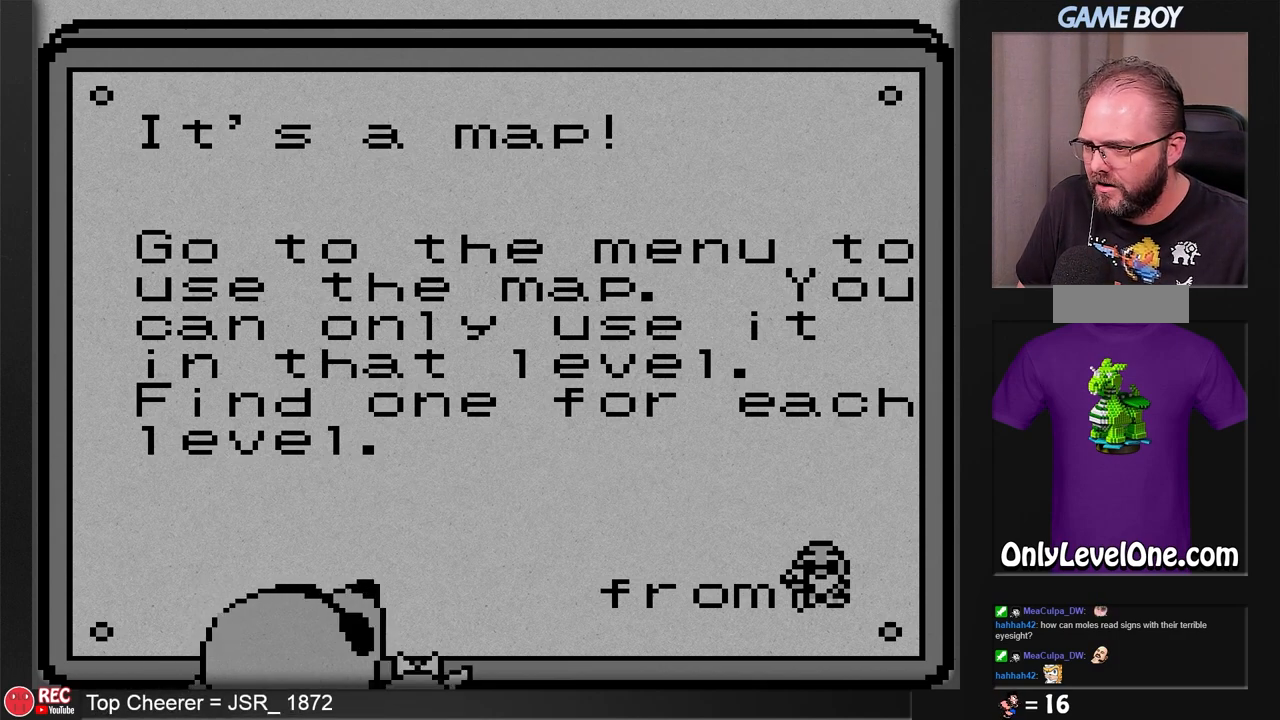
{"buttons": [], "events": [[200, "A", "down"], [317, "A", "up"]]}
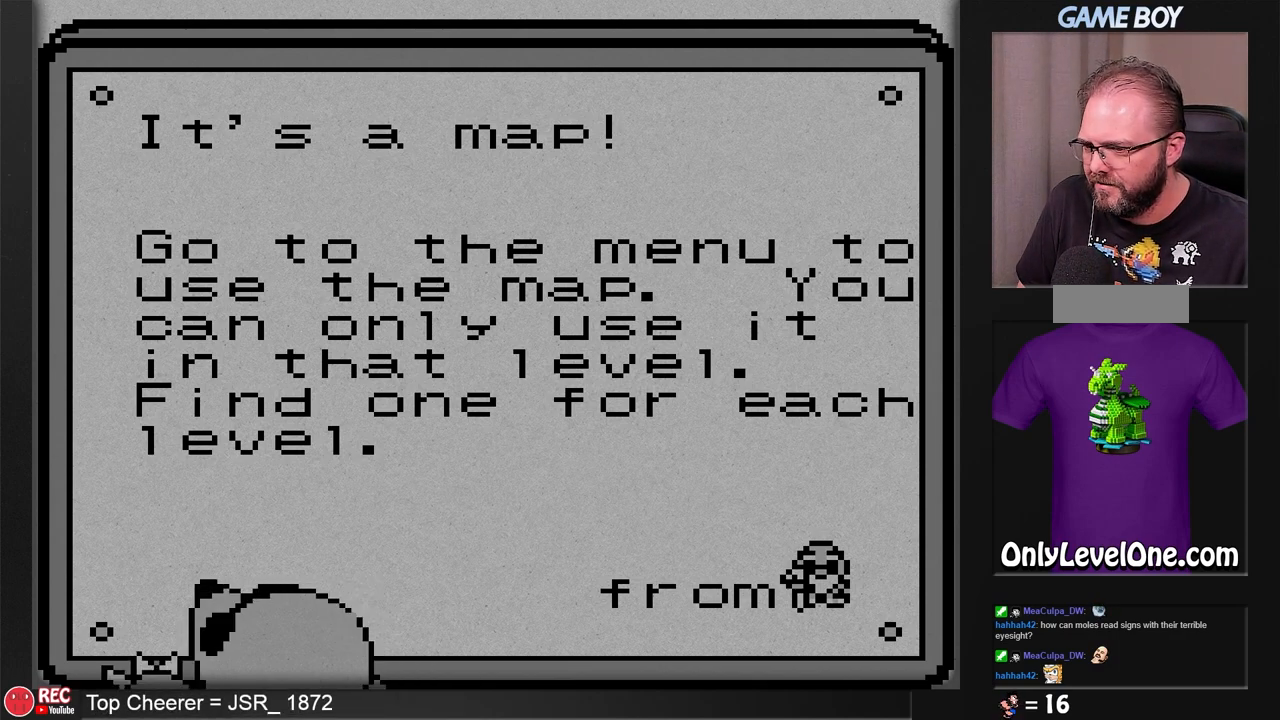
{"buttons": [], "events": []}
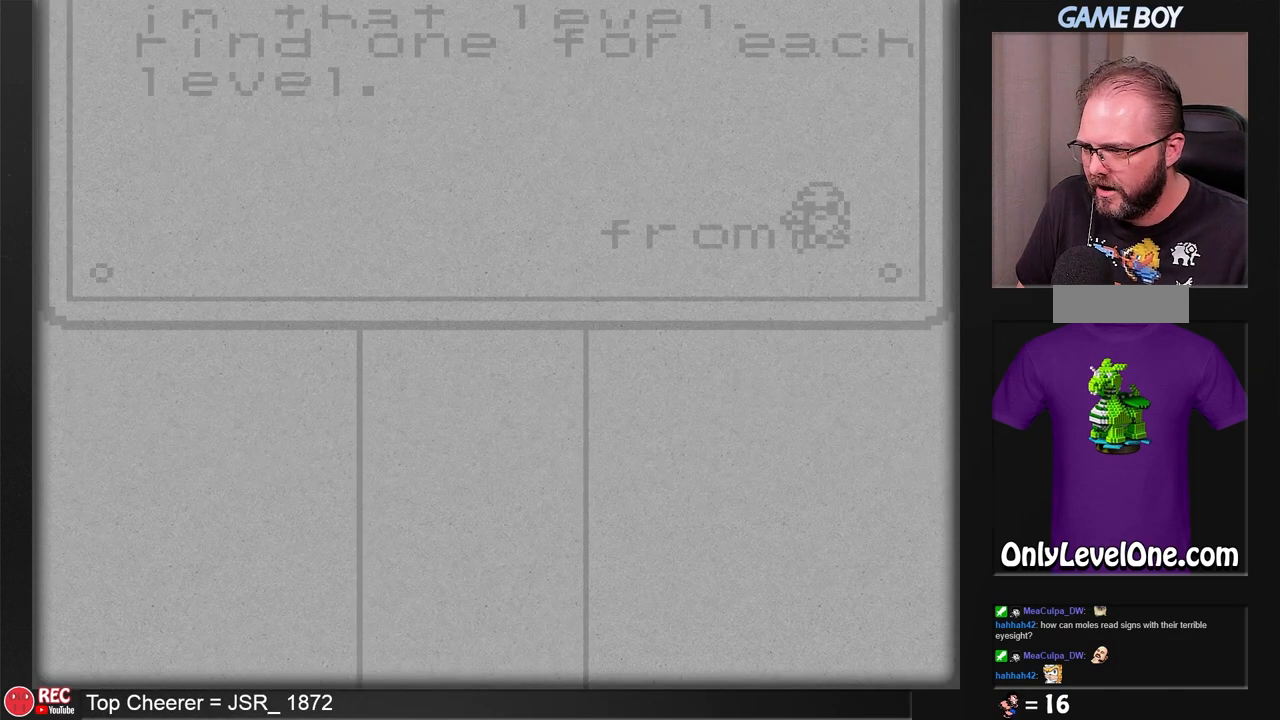
{"buttons": [], "events": []}
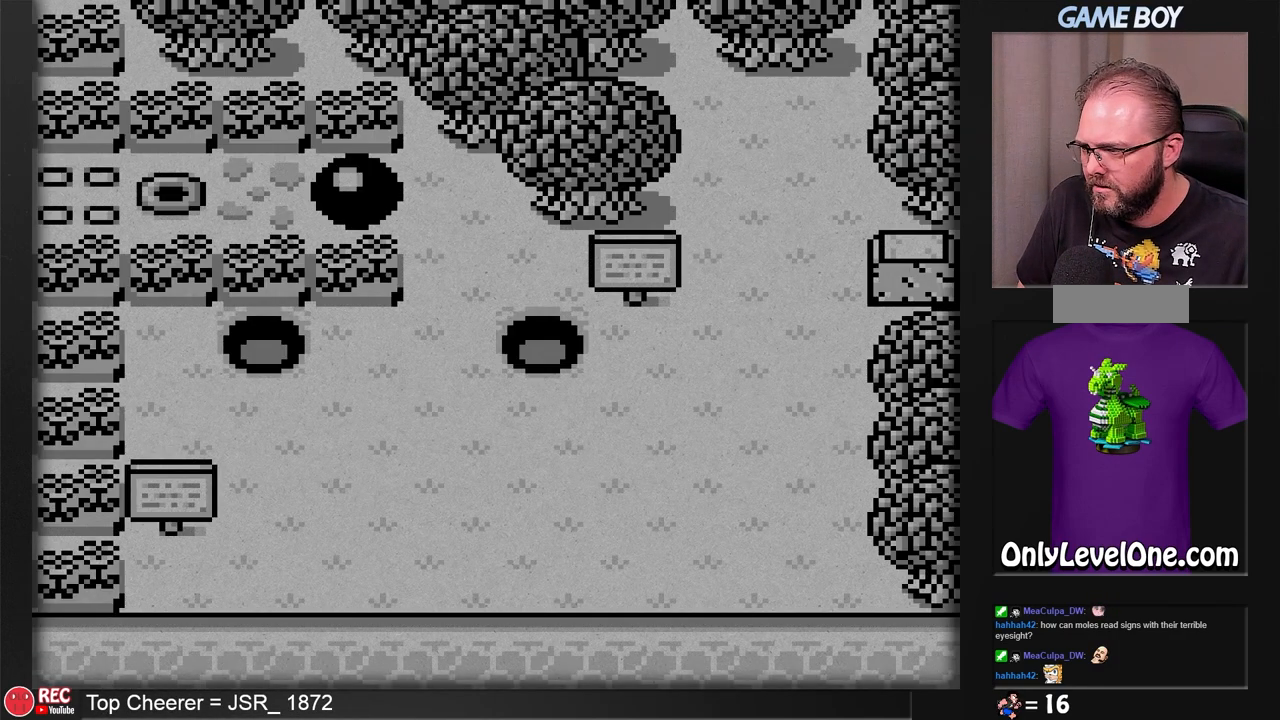
{"buttons": [], "events": [[150, "DPAD_RIGHT", "down"], [283, "DPAD_RIGHT", "up"]]}
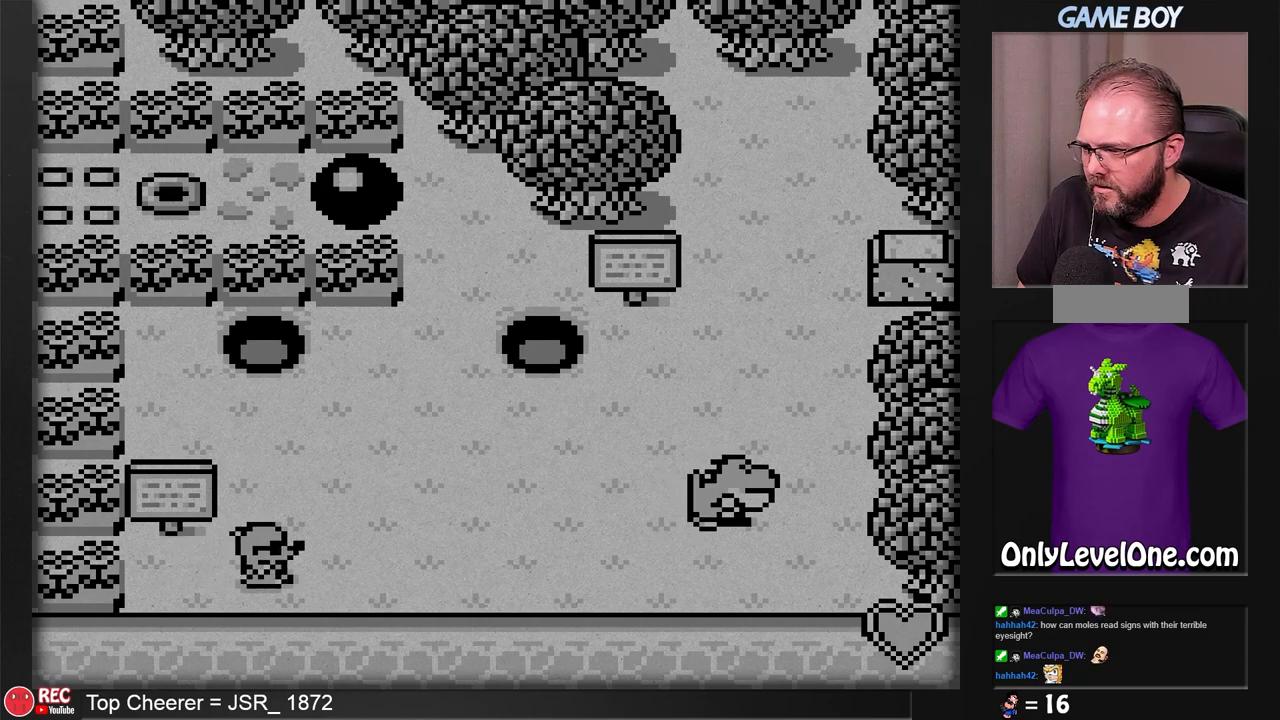
{"buttons": [], "events": []}
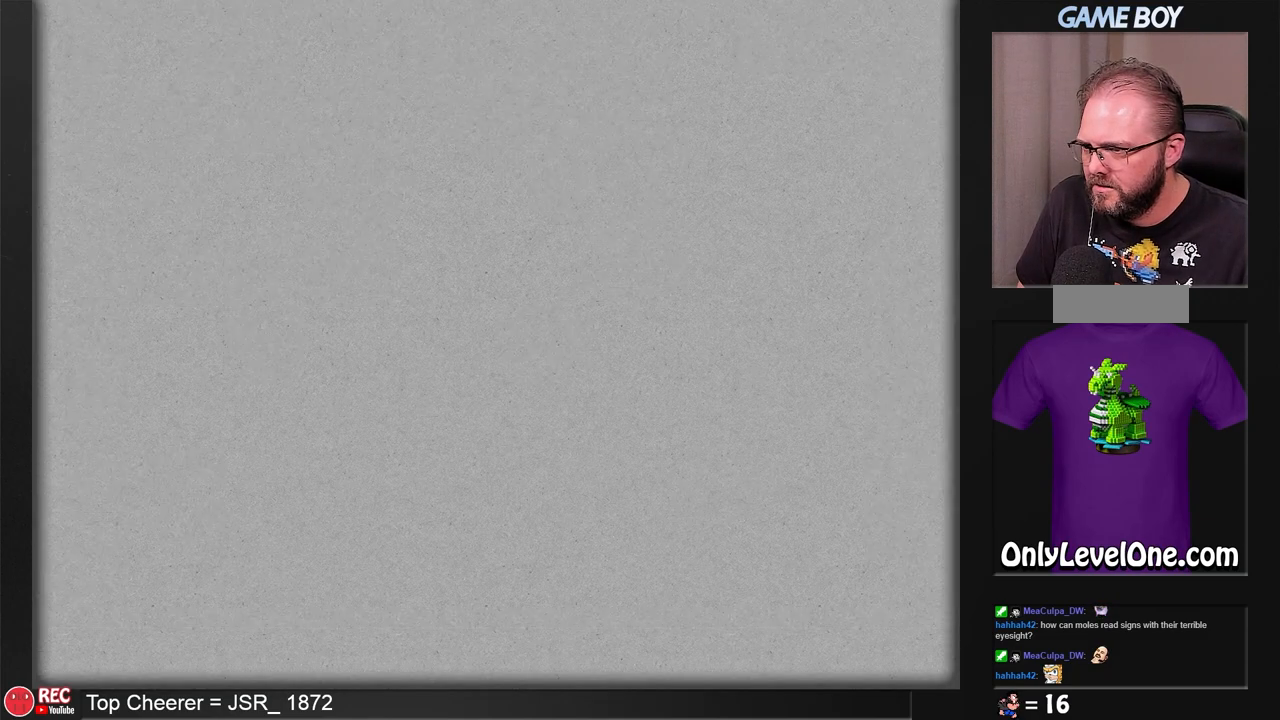
{"buttons": [], "events": []}
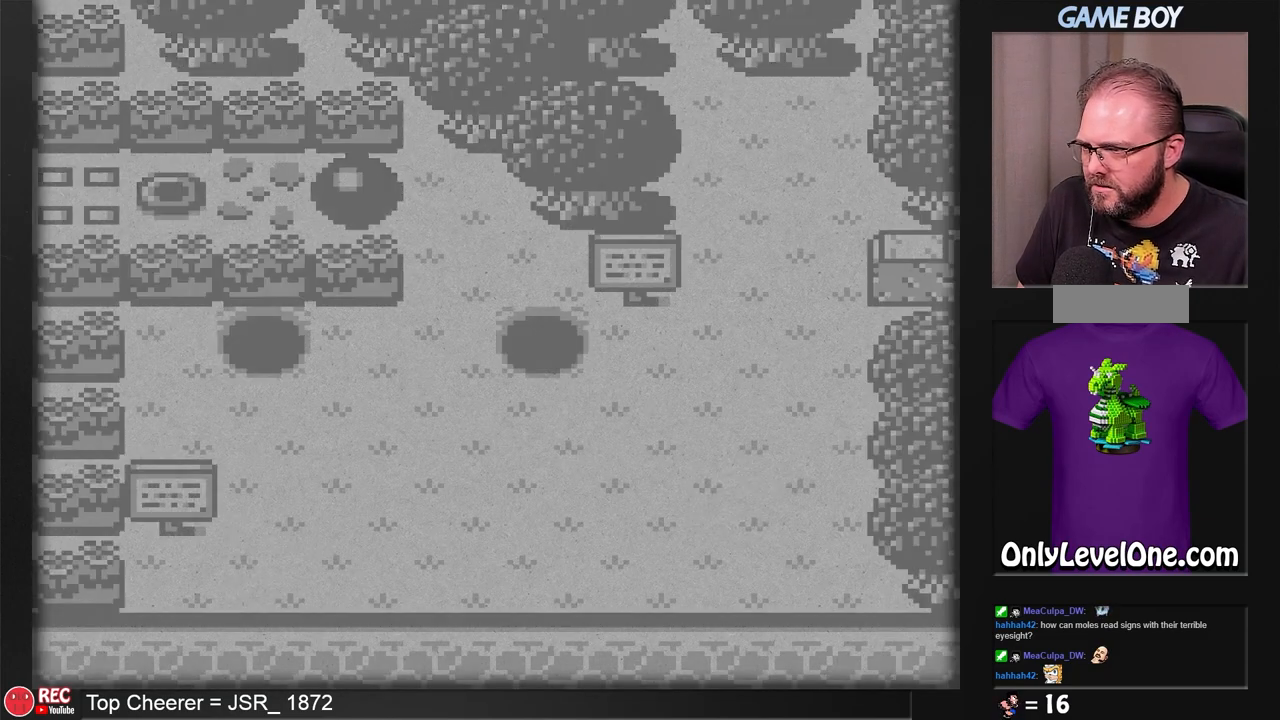
{"buttons": [], "events": []}
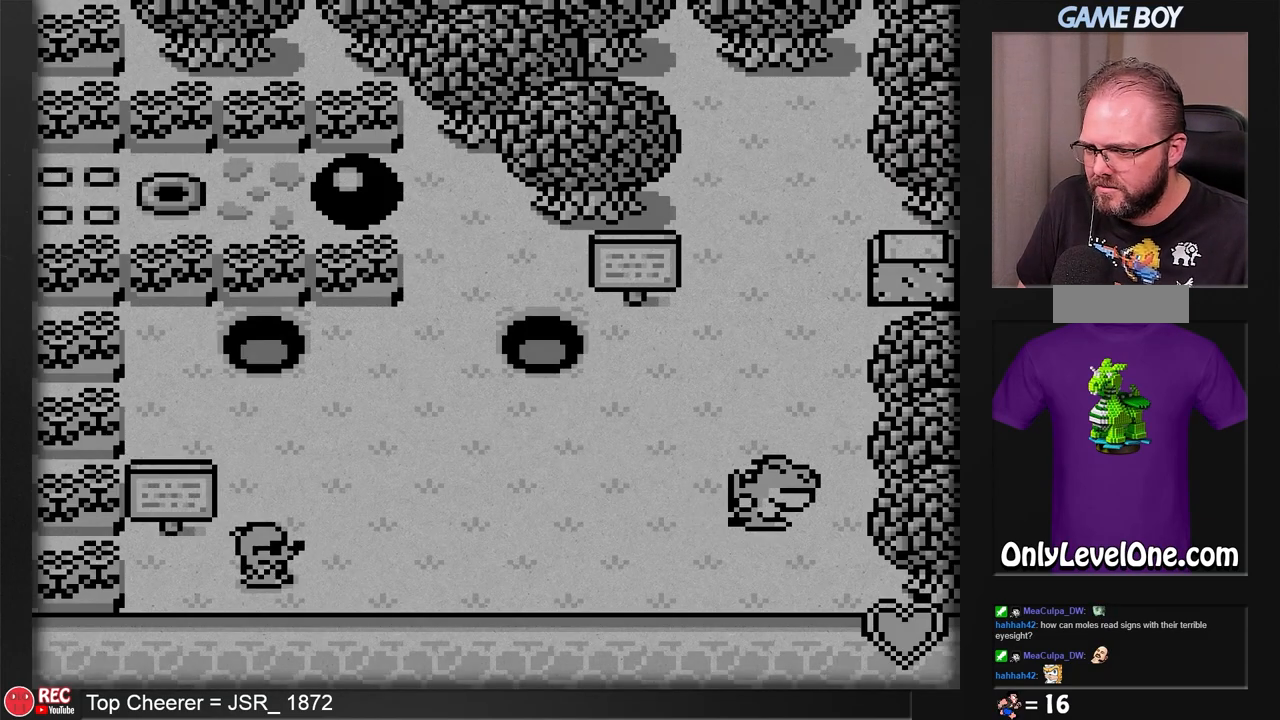
{"buttons": [], "events": []}
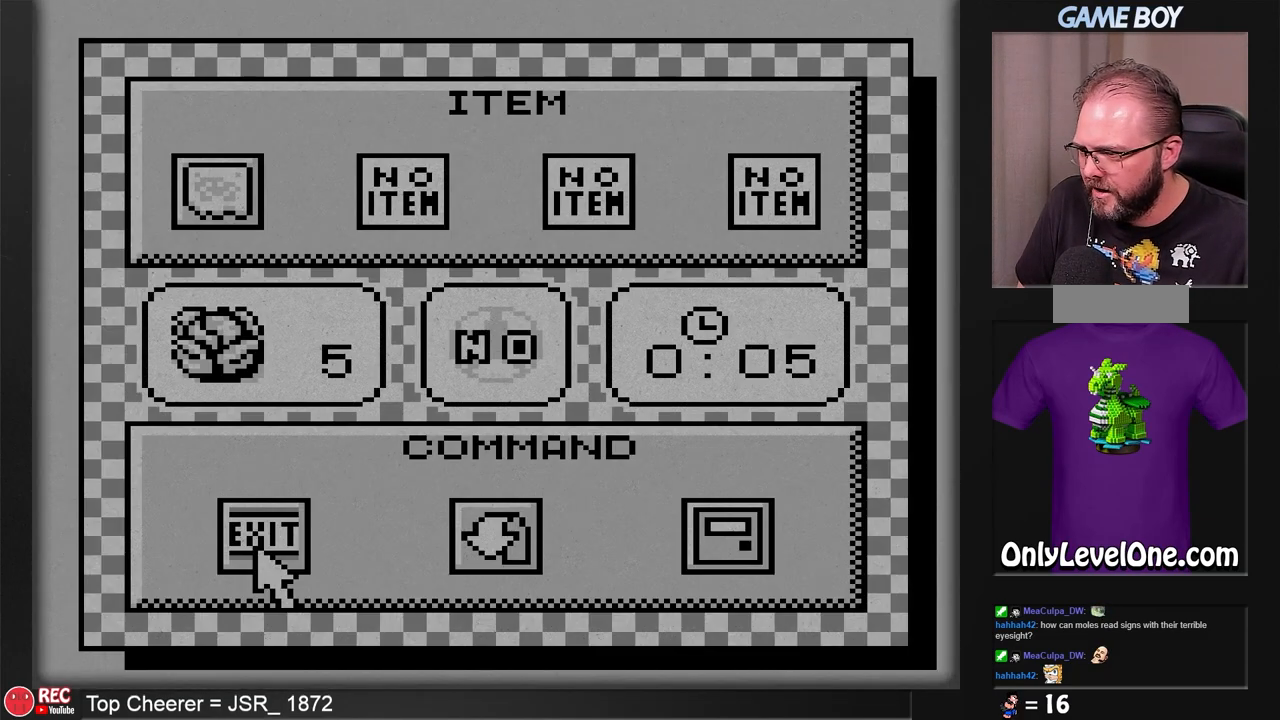
{"buttons": ["DPAD_RIGHT"], "events": [[467, "DPAD_RIGHT", "down"]]}
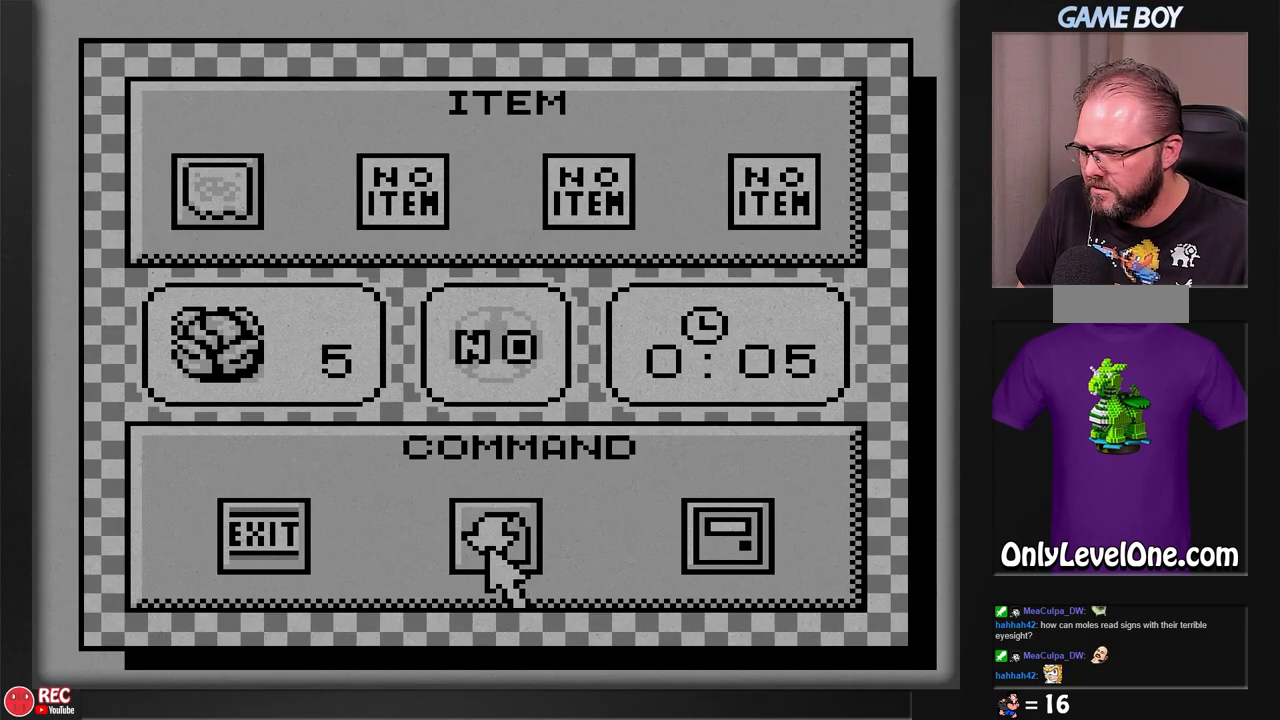
{"buttons": [], "events": [[133, "DPAD_RIGHT", "up"]]}
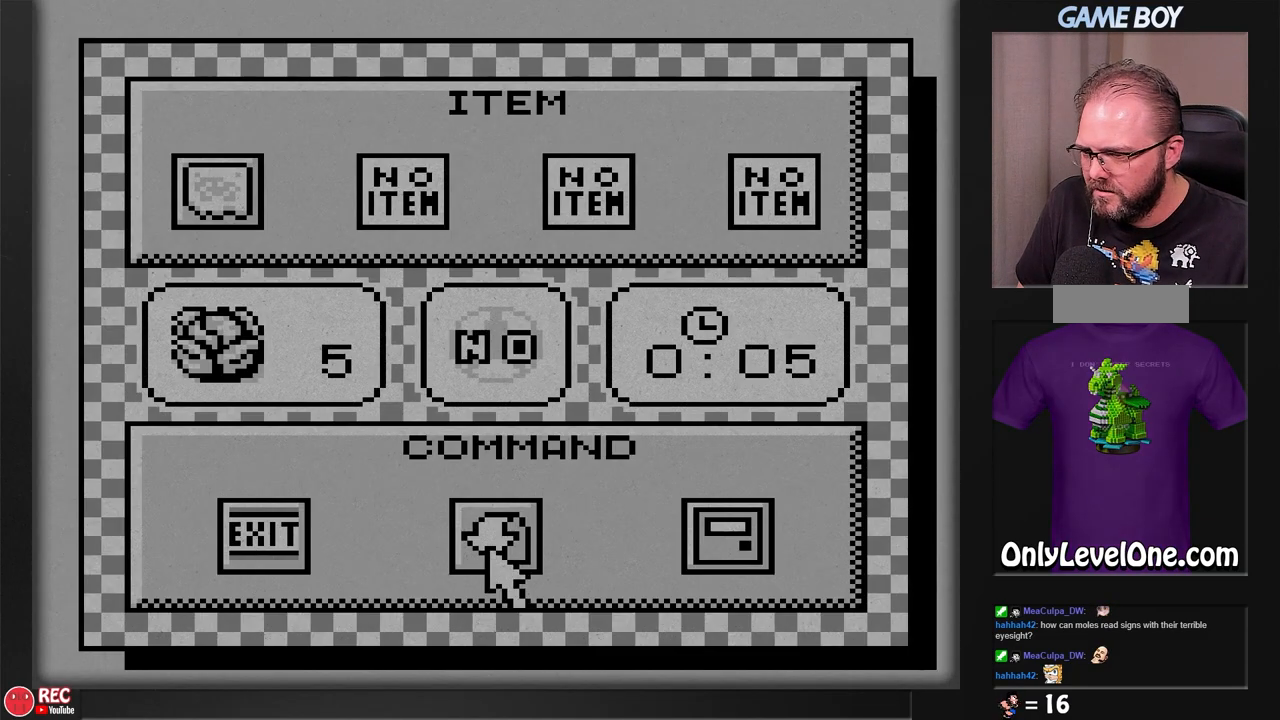
{"buttons": [], "events": [[67, "DPAD_RIGHT", "down"], [267, "DPAD_RIGHT", "up"]]}
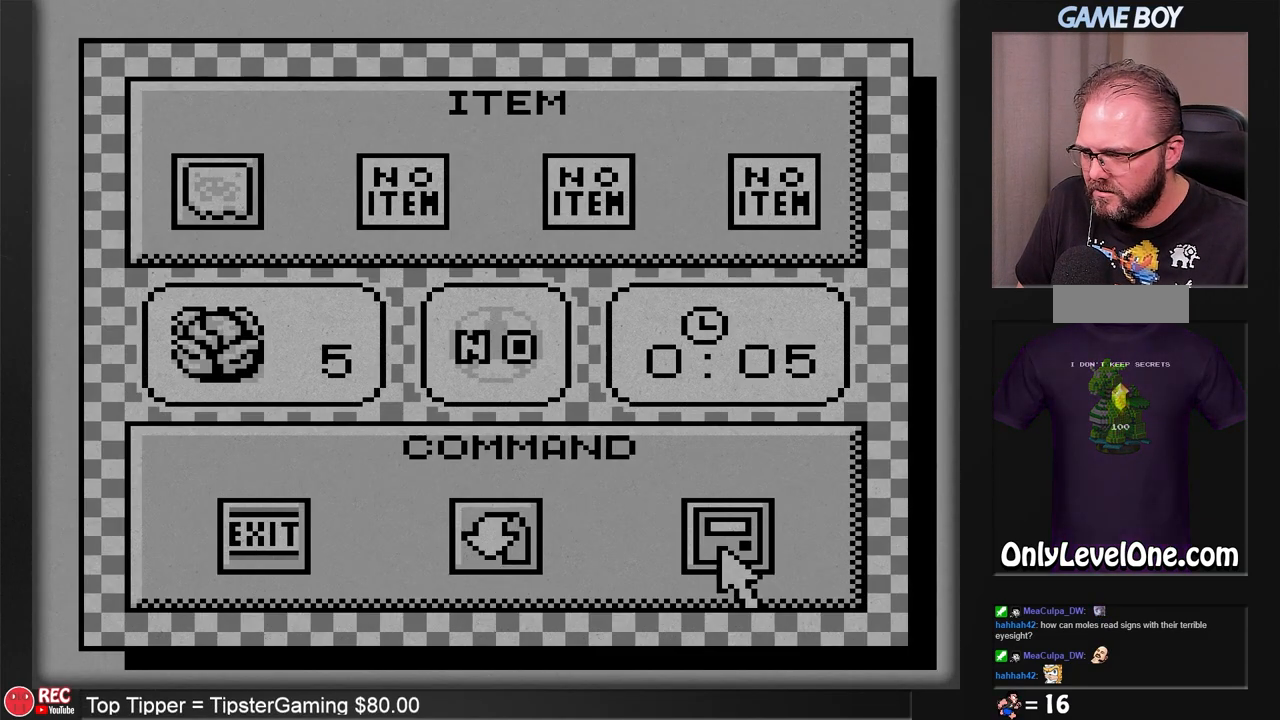
{"buttons": ["DPAD_RIGHT"], "events": [[67, "DPAD_LEFT", "down"], [200, "DPAD_LEFT", "up"], [467, "DPAD_RIGHT", "down"]]}
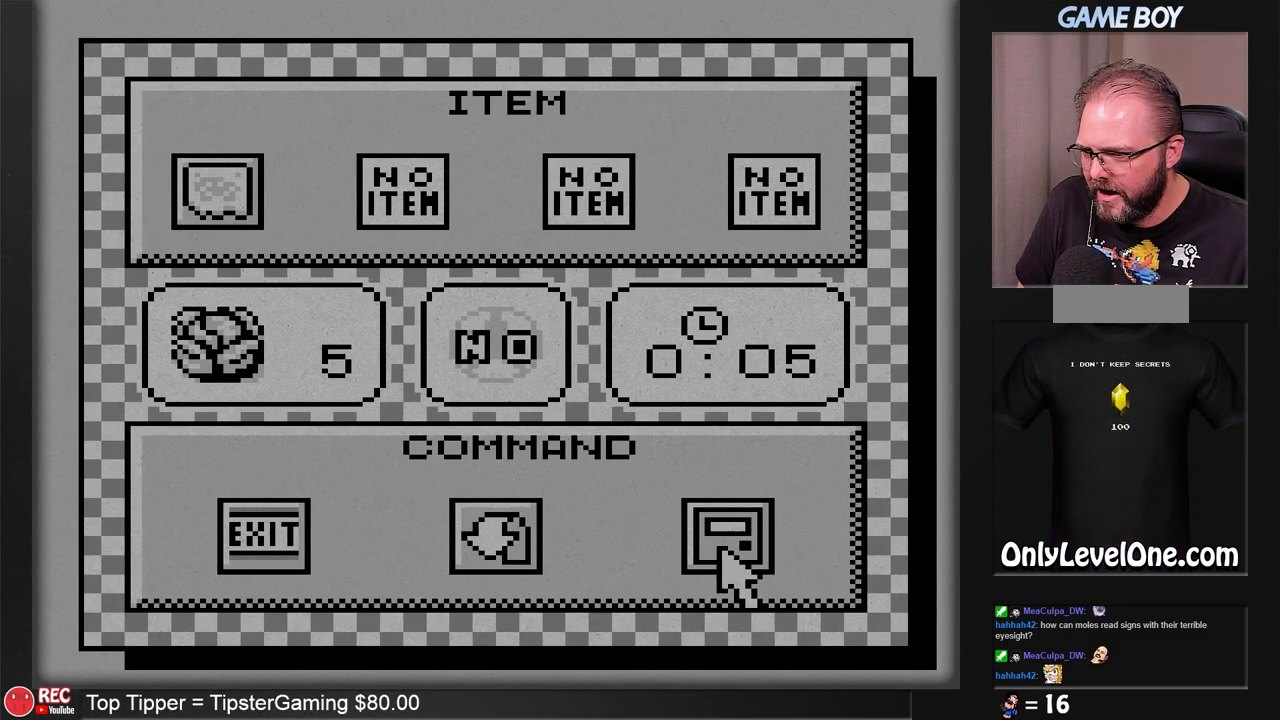
{"buttons": [], "events": [[150, "DPAD_RIGHT", "up"]]}
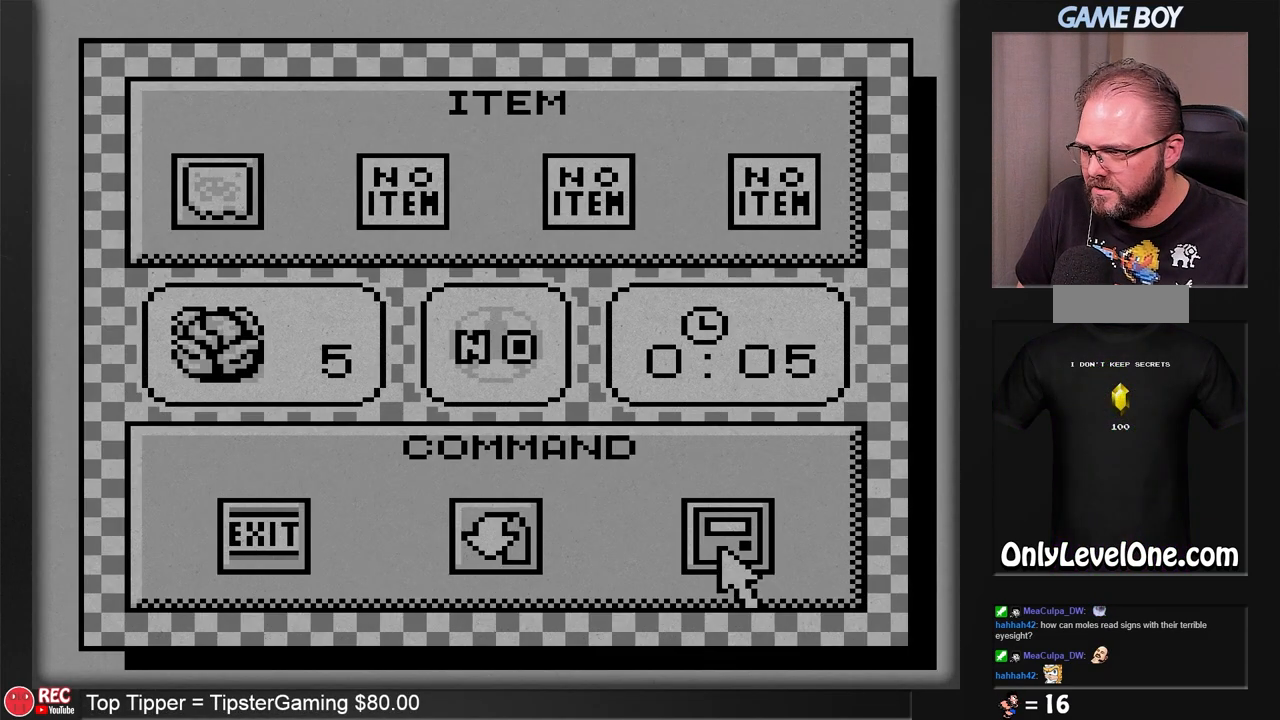
{"buttons": [], "events": [[33, "DPAD_LEFT", "down"], [150, "DPAD_LEFT", "up"], [333, "DPAD_LEFT", "down"], [433, "DPAD_LEFT", "up"]]}
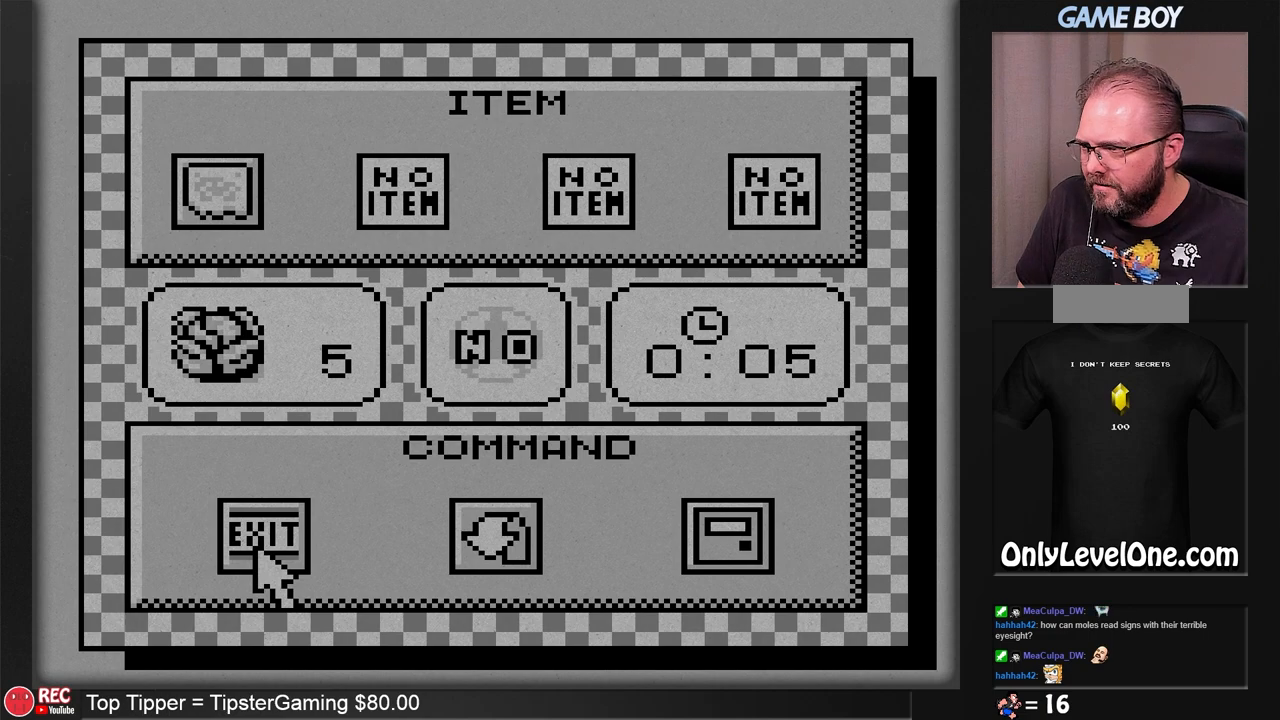
{"buttons": [], "events": [[167, "DPAD_UP", "down"], [283, "DPAD_UP", "up"]]}
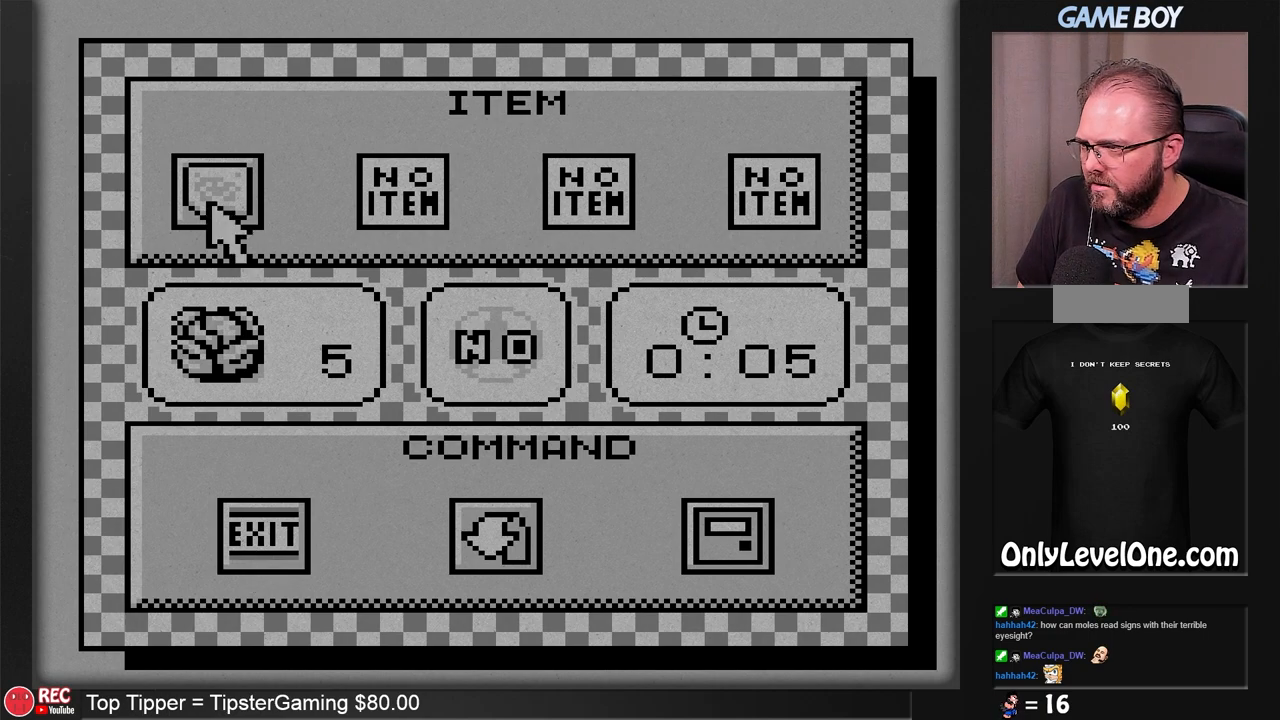
{"buttons": ["DPAD_RIGHT"], "events": [[17, "DPAD_UP", "down"], [133, "DPAD_UP", "up"], [317, "DPAD_RIGHT", "down"]]}
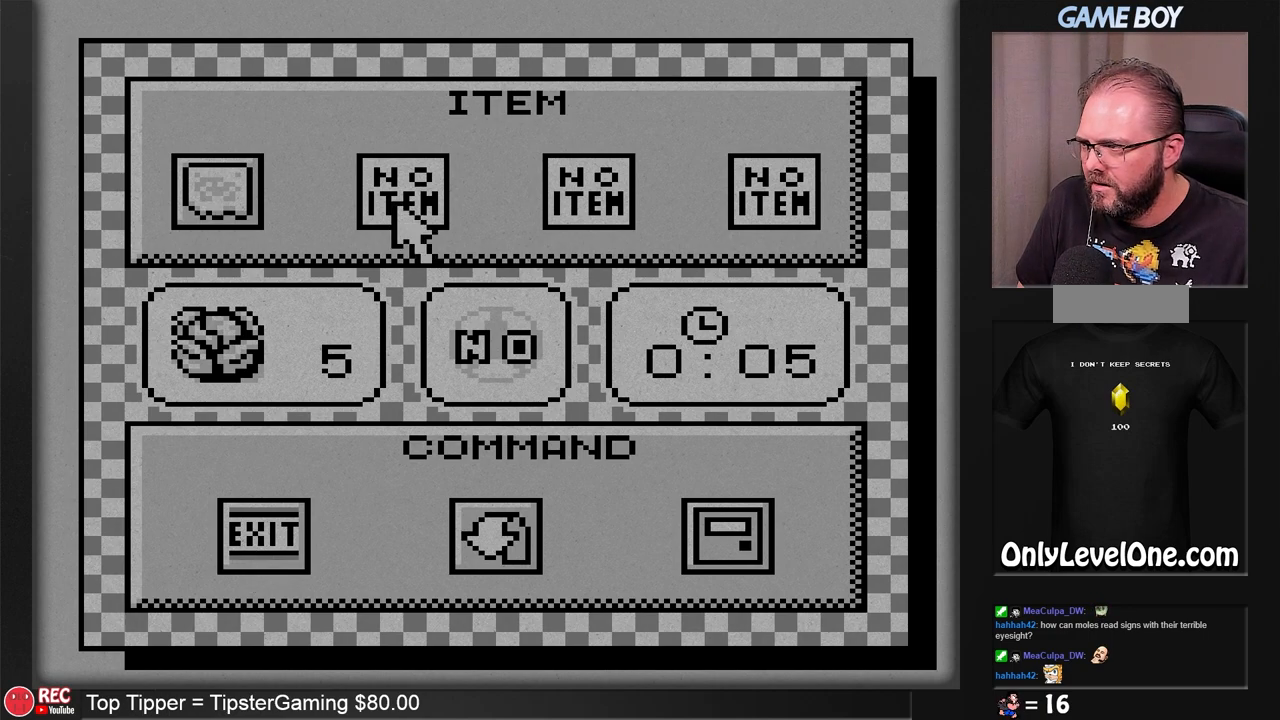
{"buttons": [], "events": [[17, "DPAD_RIGHT", "up"], [283, "DPAD_LEFT", "down"], [383, "DPAD_LEFT", "up"]]}
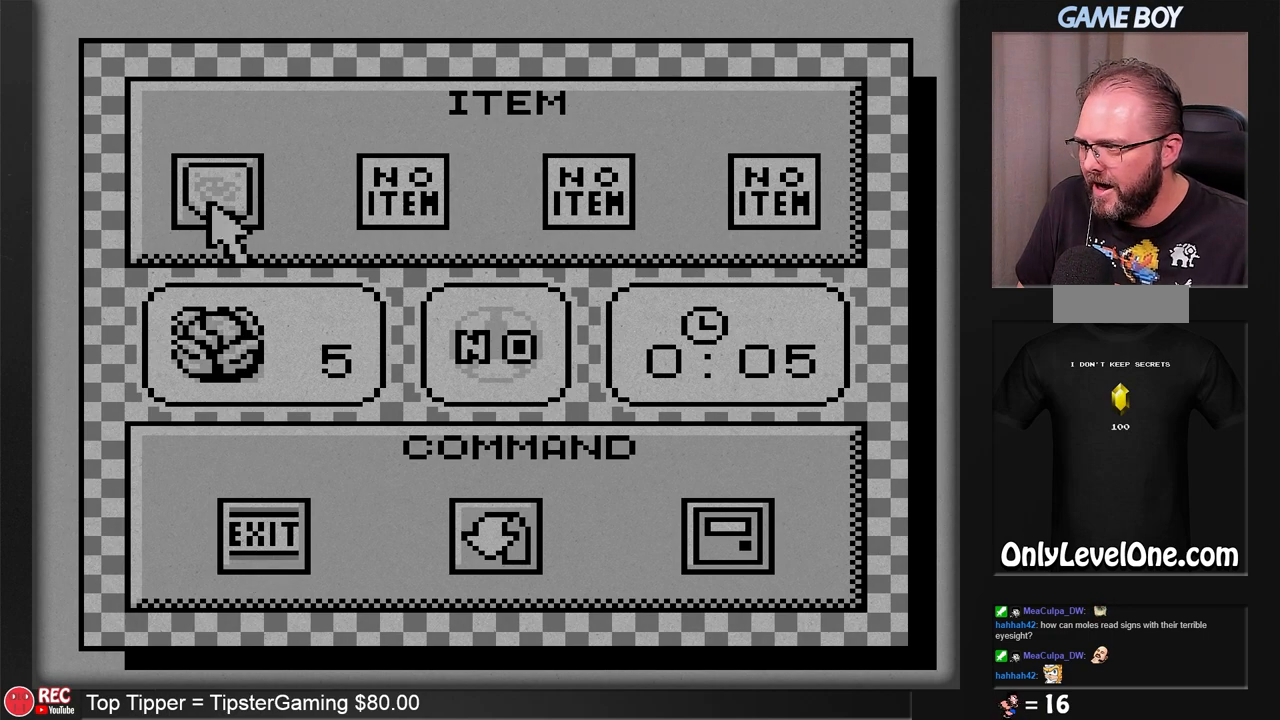
{"buttons": [], "events": [[83, "A", "down"], [200, "A", "up"]]}
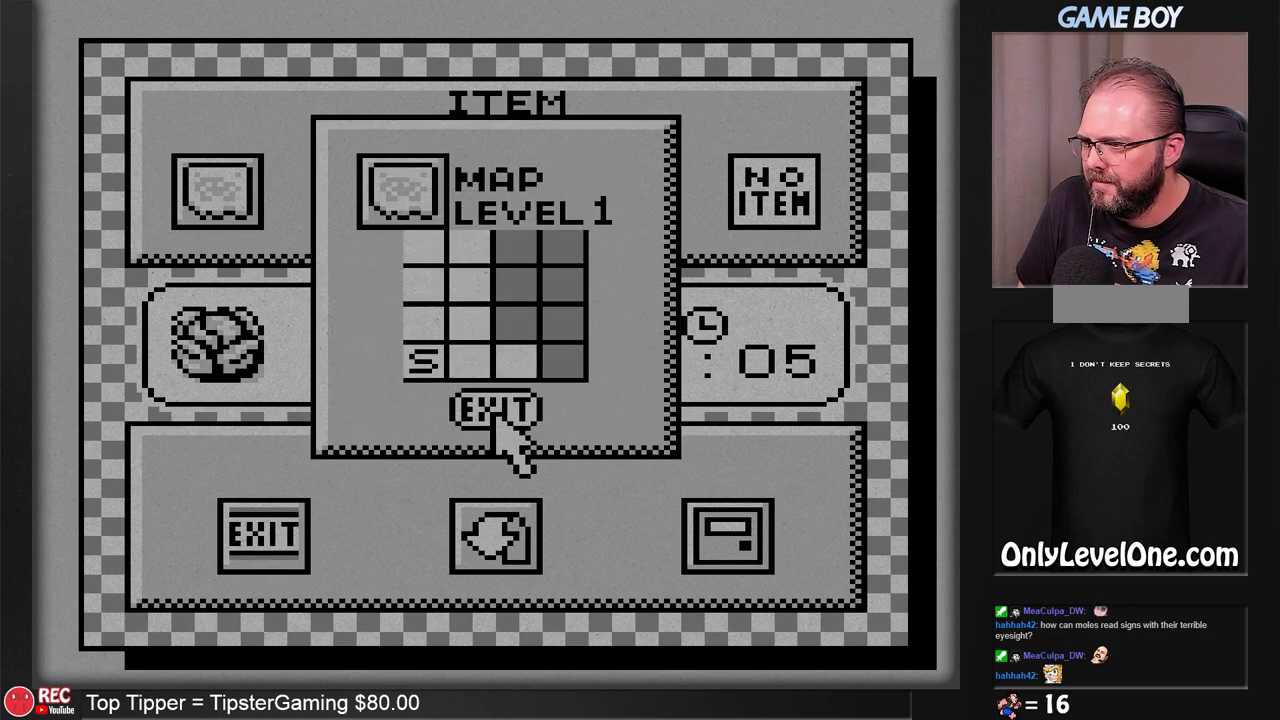
{"buttons": [], "events": []}
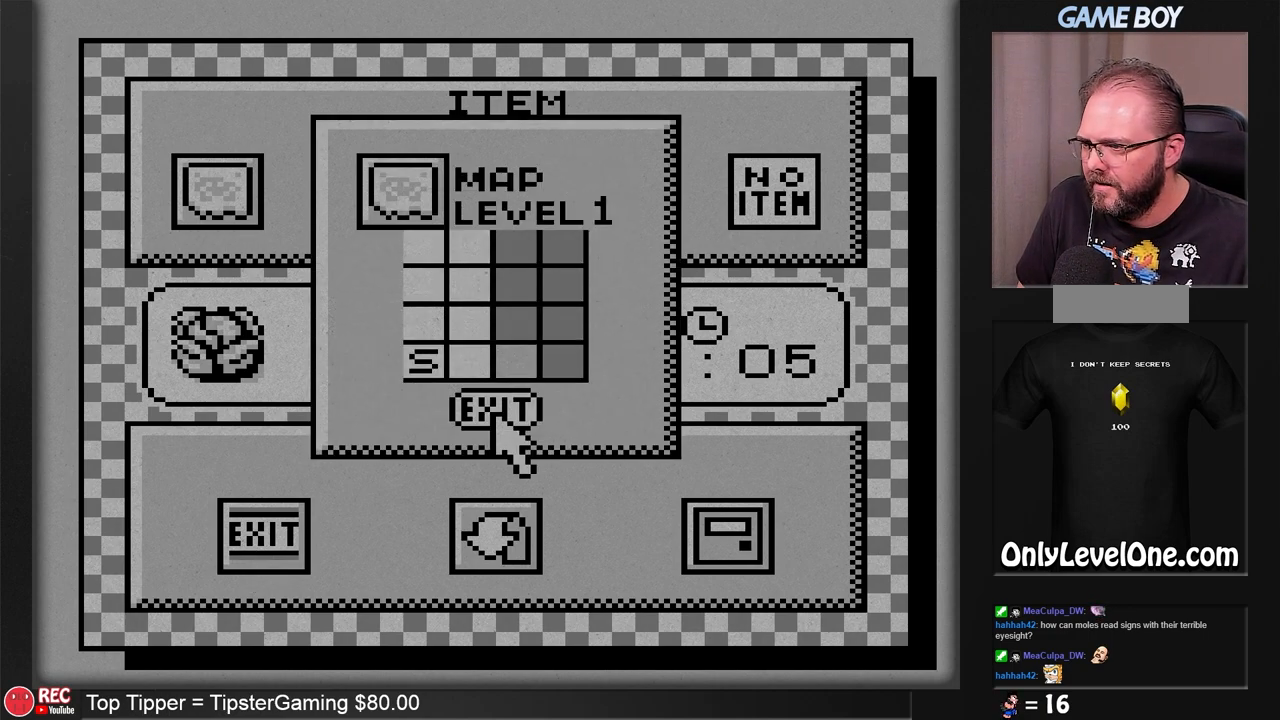
{"buttons": [], "events": [[200, "DPAD_UP", "down"], [400, "DPAD_UP", "up"]]}
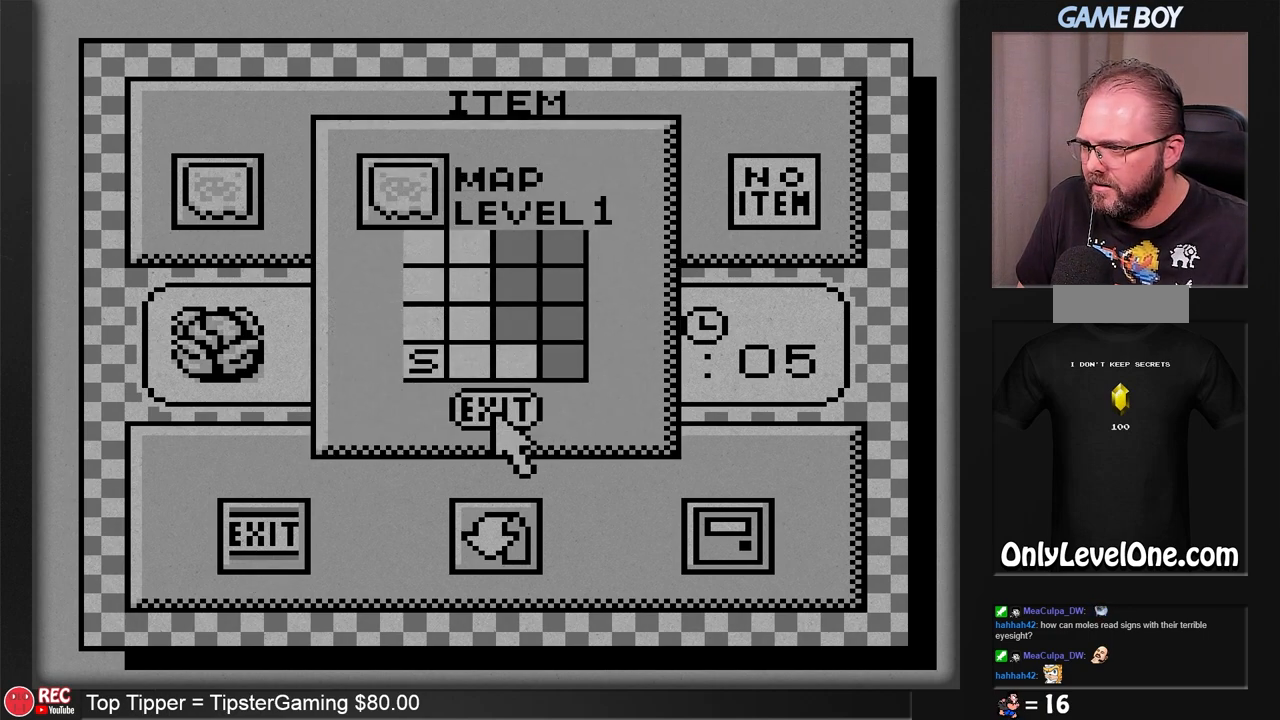
{"buttons": [], "events": []}